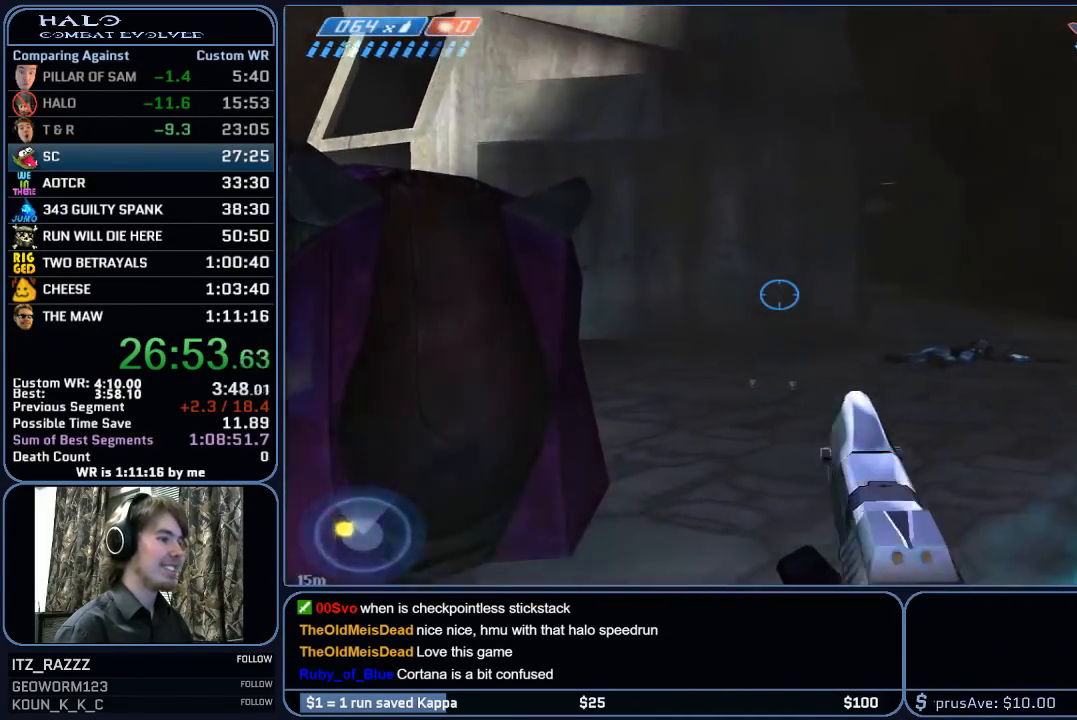
Gameplay with keyboard and mouse; each line is a JSON object with the keys and mouse buttons held at the frame after it. "events" lists presses ("down") and releases ("up") of "1", "2", "3", "4", "5", "a", "alt", "c", "ctrl", "d", "e", "f", "g", "q", "r", "s", "shift", "space", "t", "tab", "v", "w", "x", "z", "mouse_left", "mouse_middle", "mouse_right", "mouse_mb4", "mouse_mb5", "mouse_wheel_up" and "mouse_wheel_down" between this image and that frame as [ms after this image, input, new state], when the widget could be followed in between. "mouse_left", "mouse_middle", "mouse_right", "mouse_mb4", "mouse_mb5", "mouse_wheel_up", "mouse_wheel_down" = the "left", "middle", "right", "mb4", "mb5", "wheel_up", "wheel_down" buttons of the "mouse" list. No other keys are recorded. "mouse_move" is the direction in which the mouse moves at that frame (one of eight, or "still"), when it could be read.
{"keys": ["a", "w"], "mouse": ["right"], "events": [[50, "mouse_right", "up"], [150, "mouse_right", "down"], [300, "mouse_right", "up"], [383, "a", "down"], [383, "mouse_right", "down"], [433, "w", "down"]]}
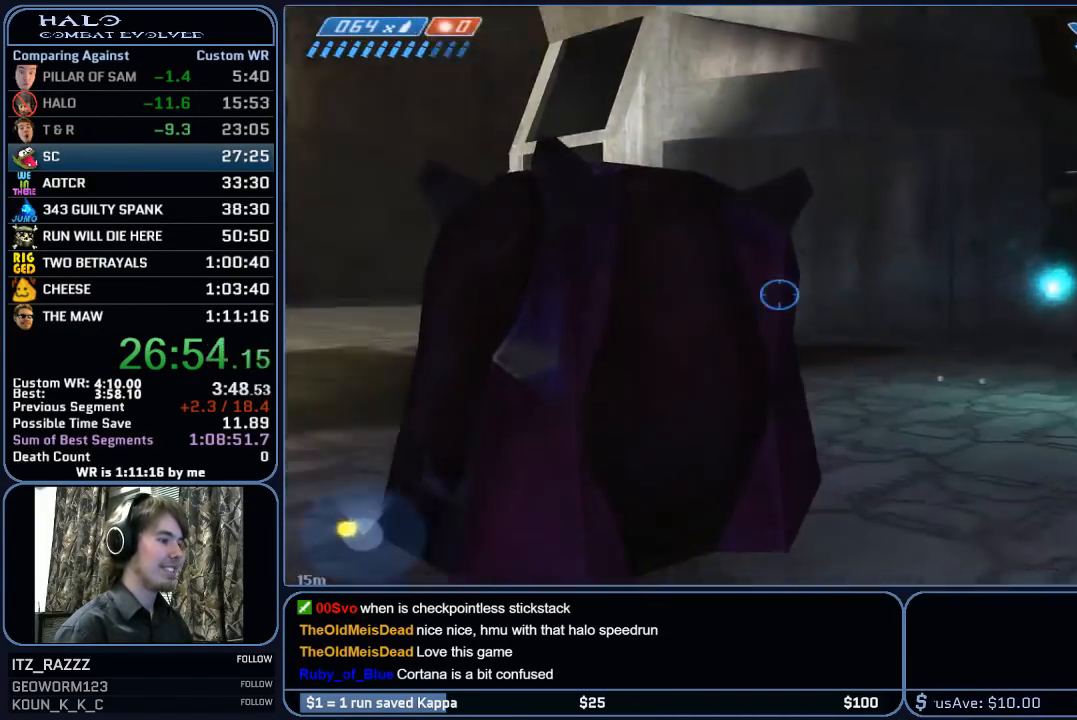
{"keys": ["a"], "mouse": [], "mouse_move": "right", "events": [[33, "mouse_right", "up"], [67, "mouse_right", "down"], [117, "a", "up"], [267, "mouse_right", "up"], [500, "a", "down"], [500, "w", "up"]]}
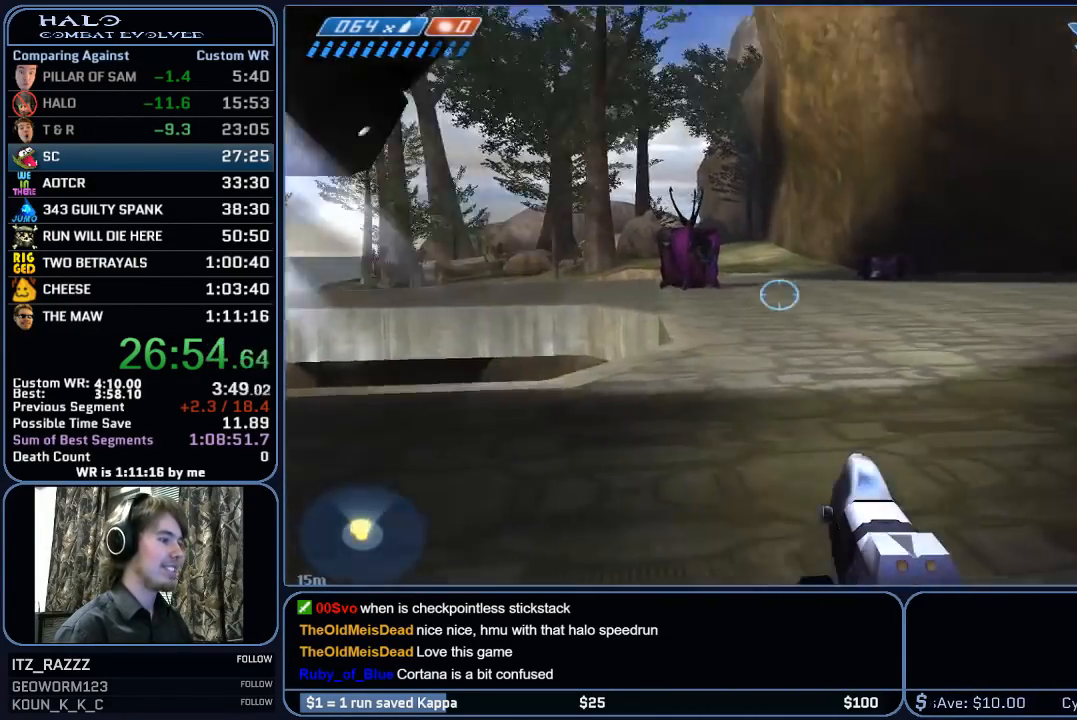
{"keys": ["s"], "mouse": [], "mouse_move": "left", "events": [[133, "s", "down"], [467, "a", "up"]]}
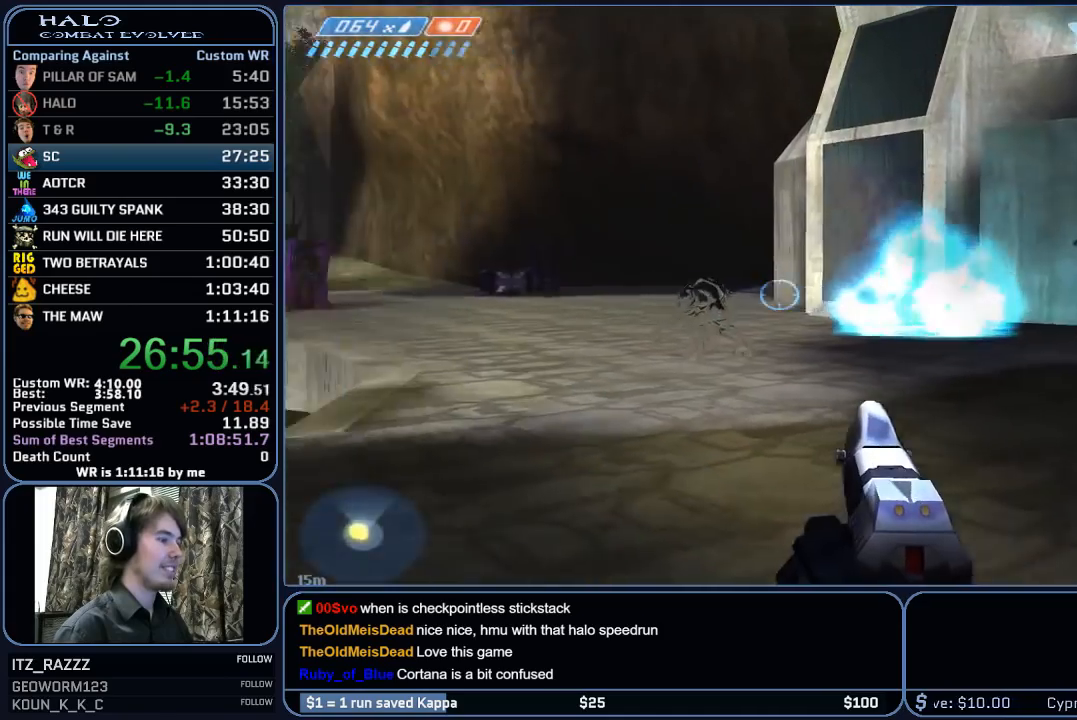
{"keys": [], "mouse": [], "mouse_move": "still", "events": [[150, "s", "up"]]}
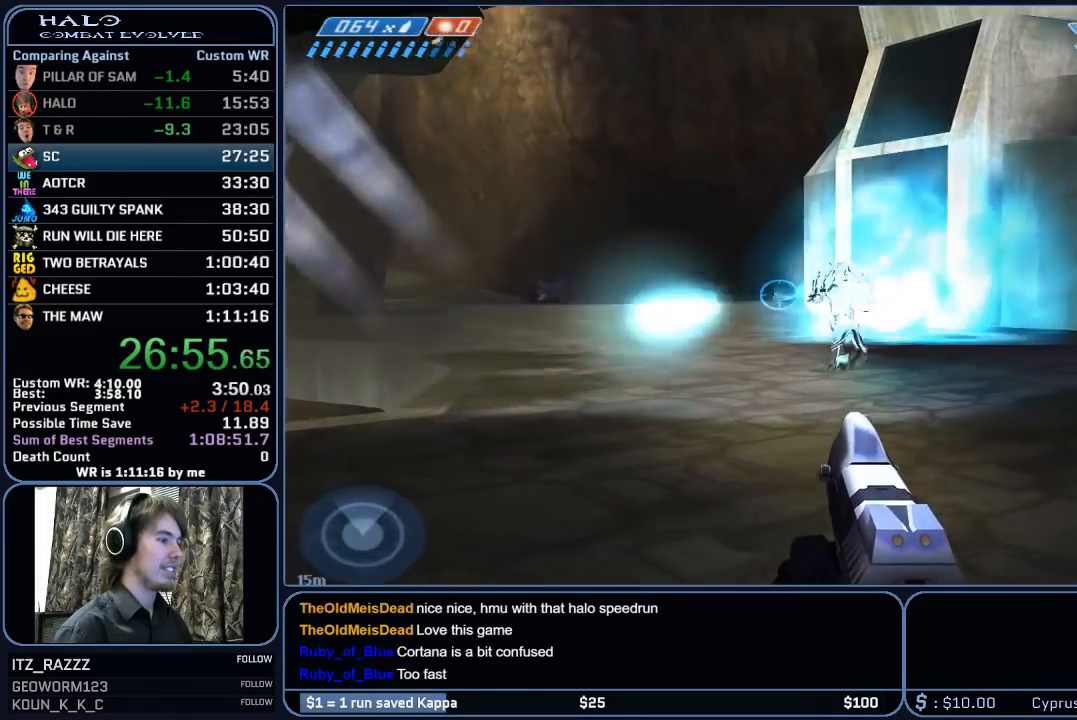
{"keys": [], "mouse": [], "mouse_move": "right", "events": [[117, "mouse_left", "down"], [267, "mouse_left", "up"]]}
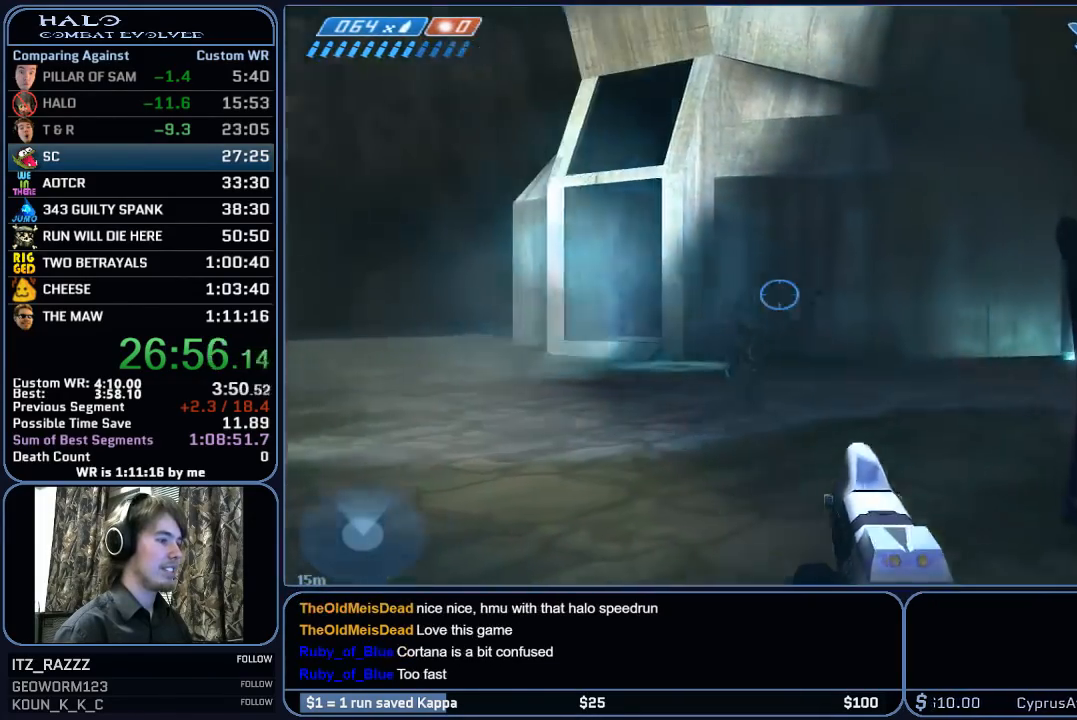
{"keys": [], "mouse": ["left"], "mouse_move": "left", "events": [[50, "mouse_left", "down"], [183, "mouse_left", "up"], [467, "mouse_left", "down"]]}
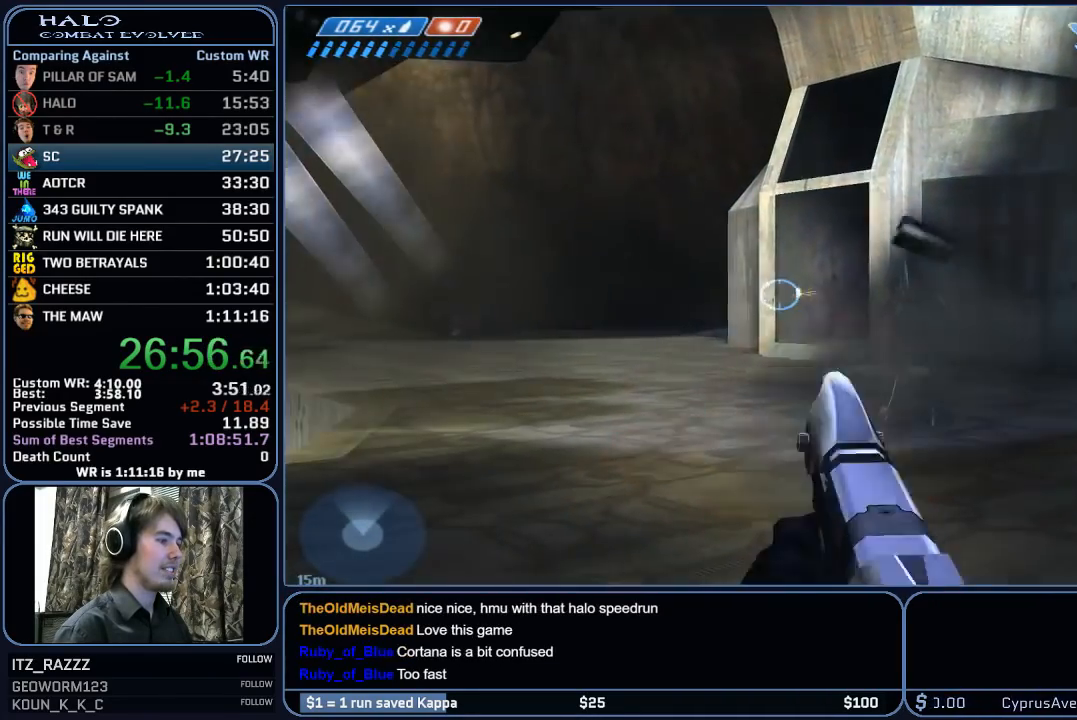
{"keys": [], "mouse": [], "mouse_move": "still", "events": [[100, "mouse_left", "up"], [300, "mouse_left", "down"], [433, "mouse_left", "up"]]}
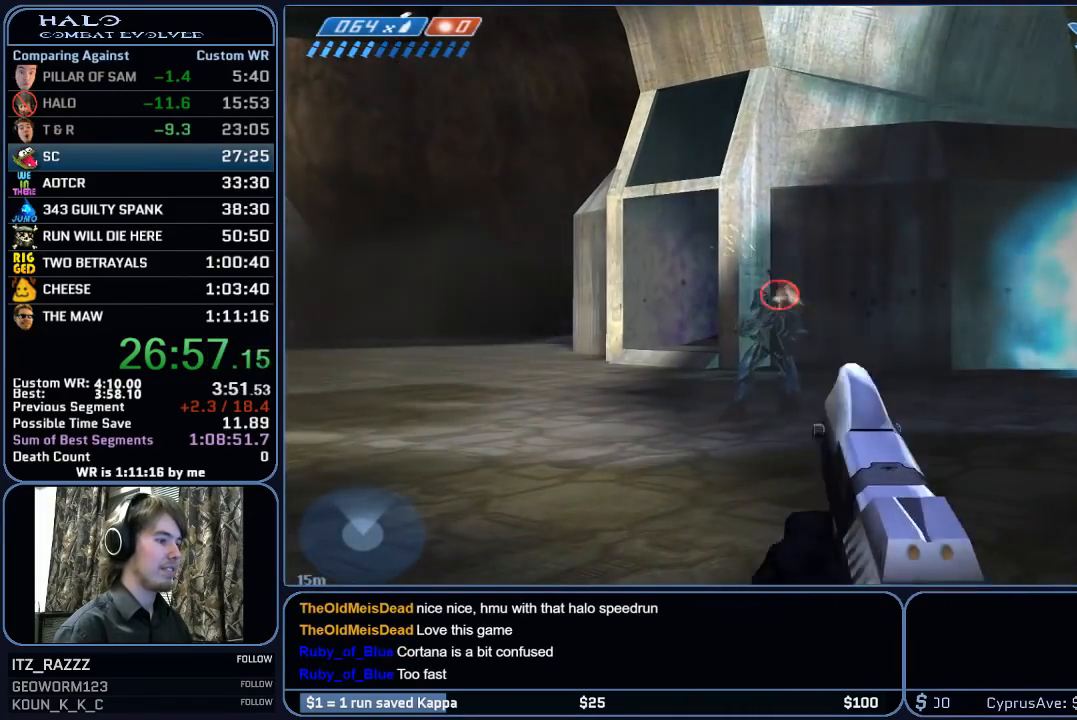
{"keys": [], "mouse": [], "mouse_move": "still", "events": []}
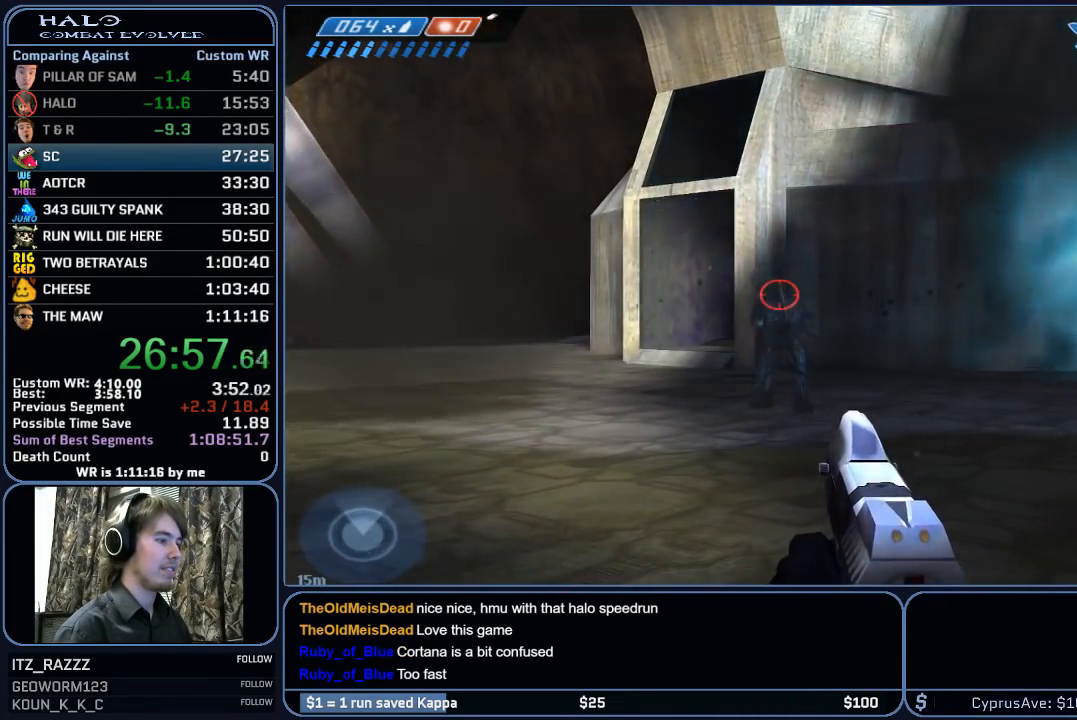
{"keys": [], "mouse": ["left"], "mouse_move": "still", "events": [[50, "mouse_right", "down"], [133, "mouse_right", "up"], [233, "mouse_right", "down"], [367, "mouse_right", "up"], [467, "mouse_left", "down"]]}
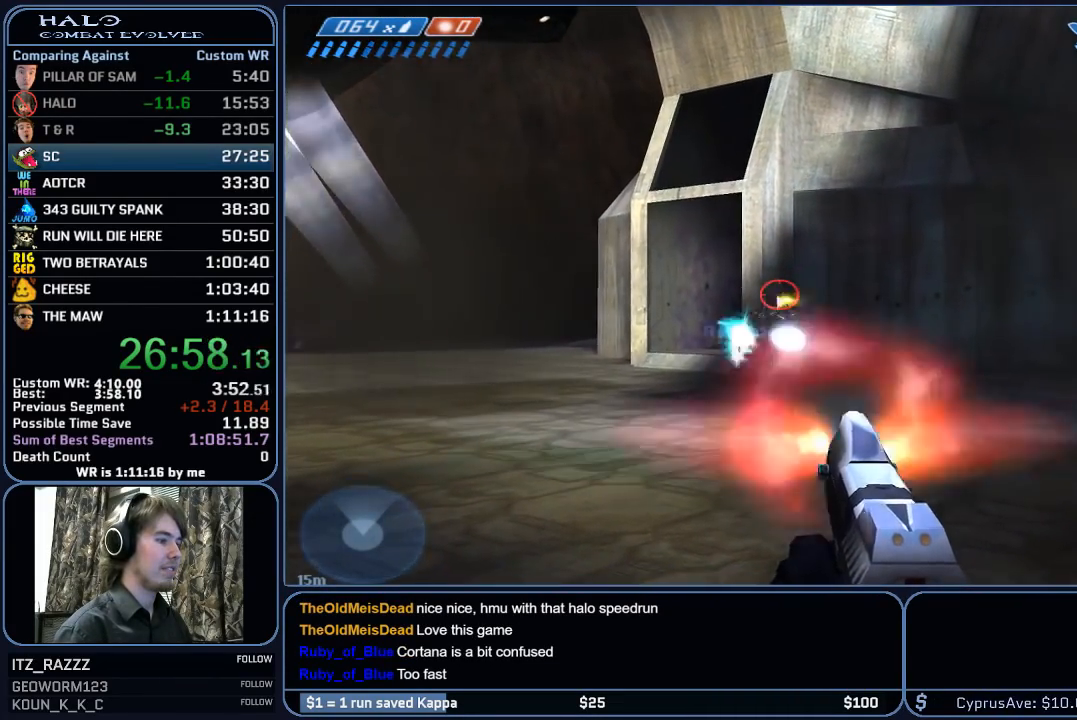
{"keys": [], "mouse": [], "mouse_move": "left", "events": [[100, "mouse_left", "up"]]}
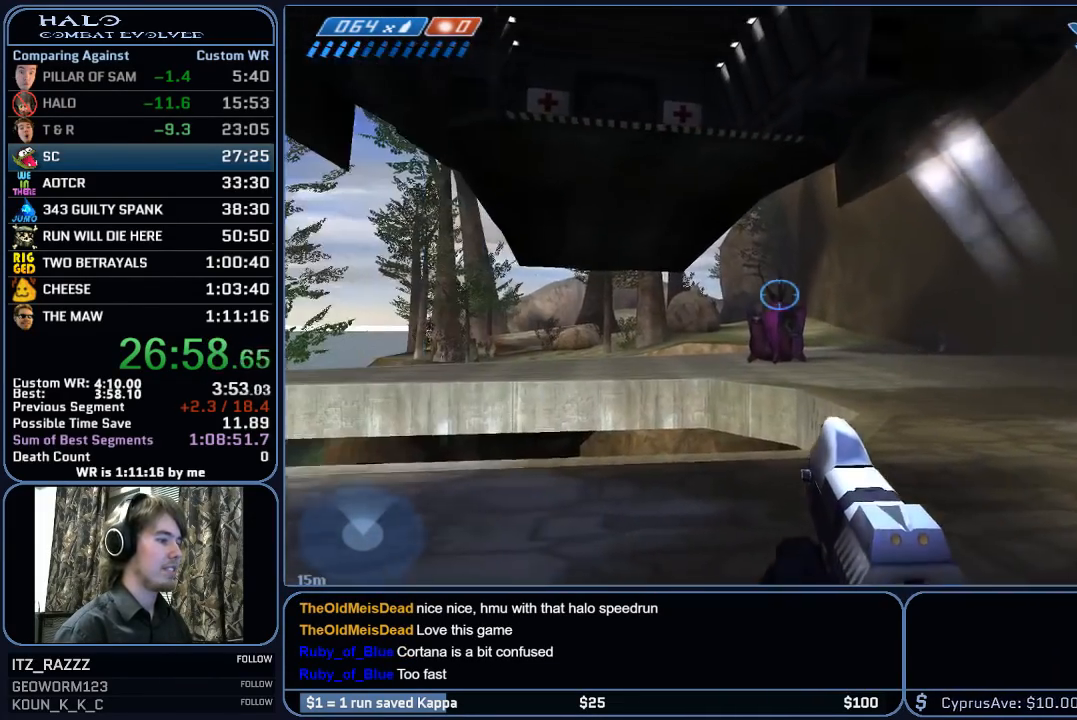
{"keys": [], "mouse": [], "mouse_move": "still", "events": []}
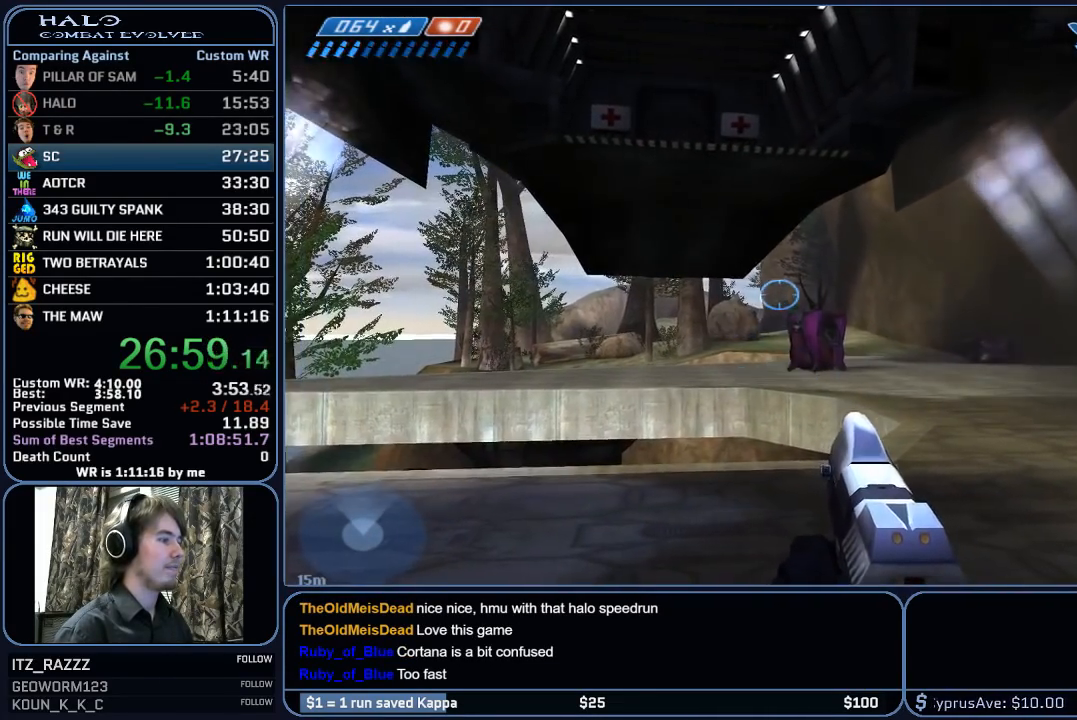
{"keys": [], "mouse": [], "mouse_move": "right", "events": [[50, "q", "down"], [183, "q", "up"], [283, "mouse_left", "down"], [367, "mouse_left", "up"]]}
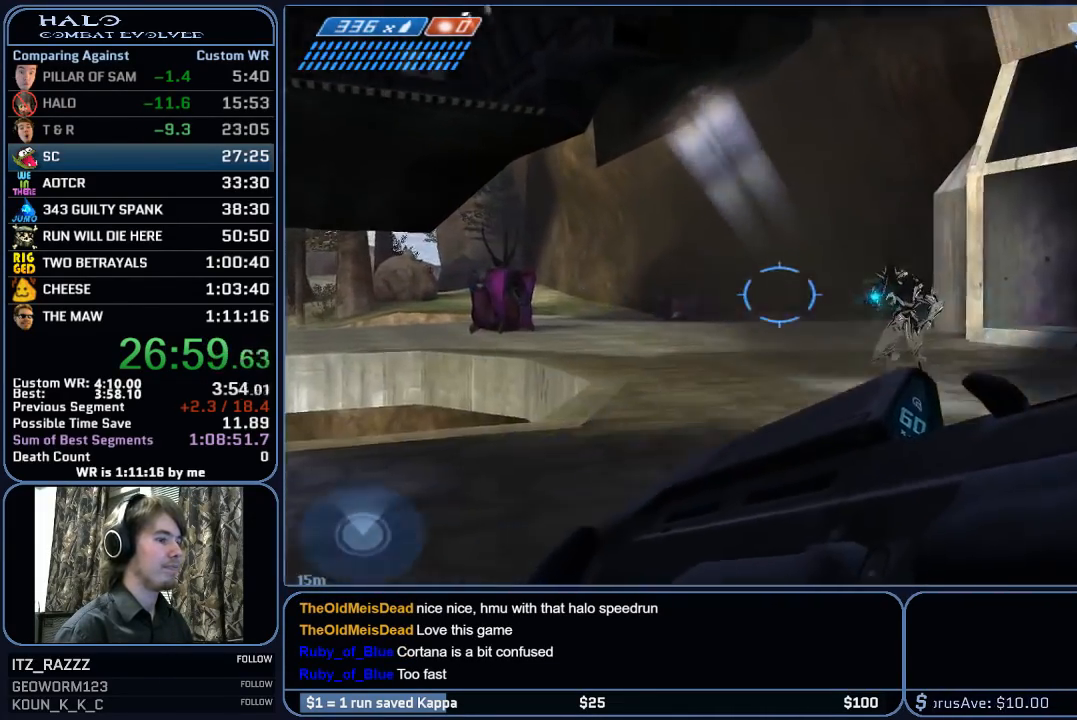
{"keys": [], "mouse": [], "mouse_move": "still", "events": [[17, "mouse_left", "down"], [100, "mouse_left", "up"]]}
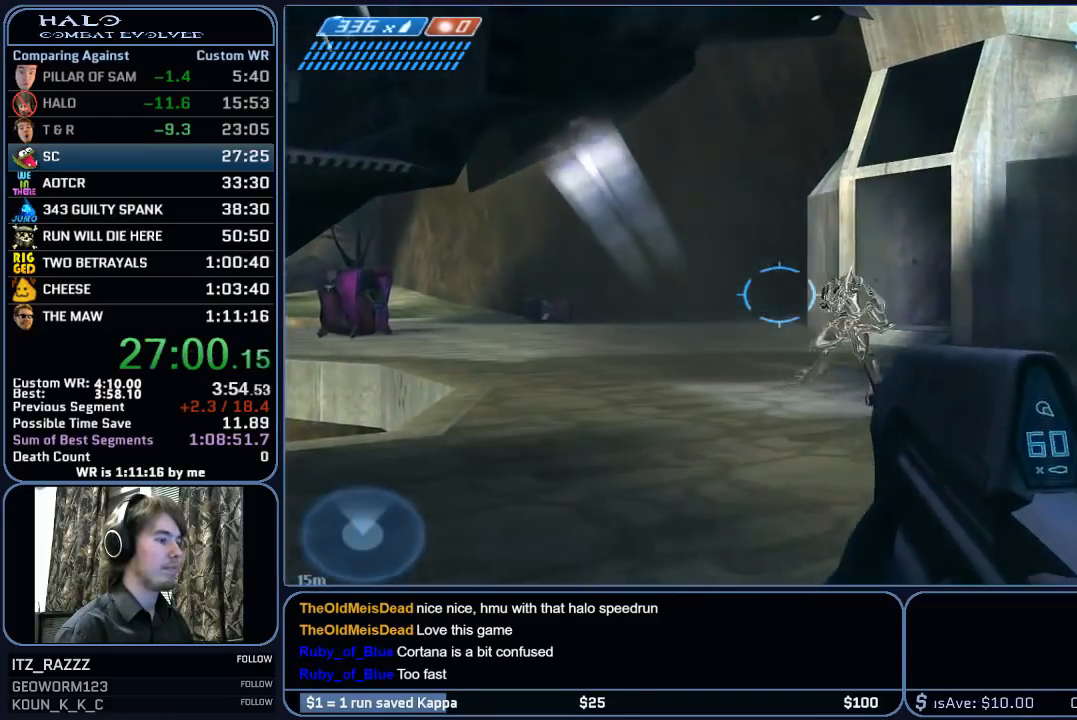
{"keys": ["a"], "mouse": ["left"], "mouse_move": "right", "events": [[33, "mouse_left", "down"], [117, "w", "down"], [217, "a", "down"], [300, "mouse_left", "up"], [450, "w", "up"], [500, "mouse_left", "down"]]}
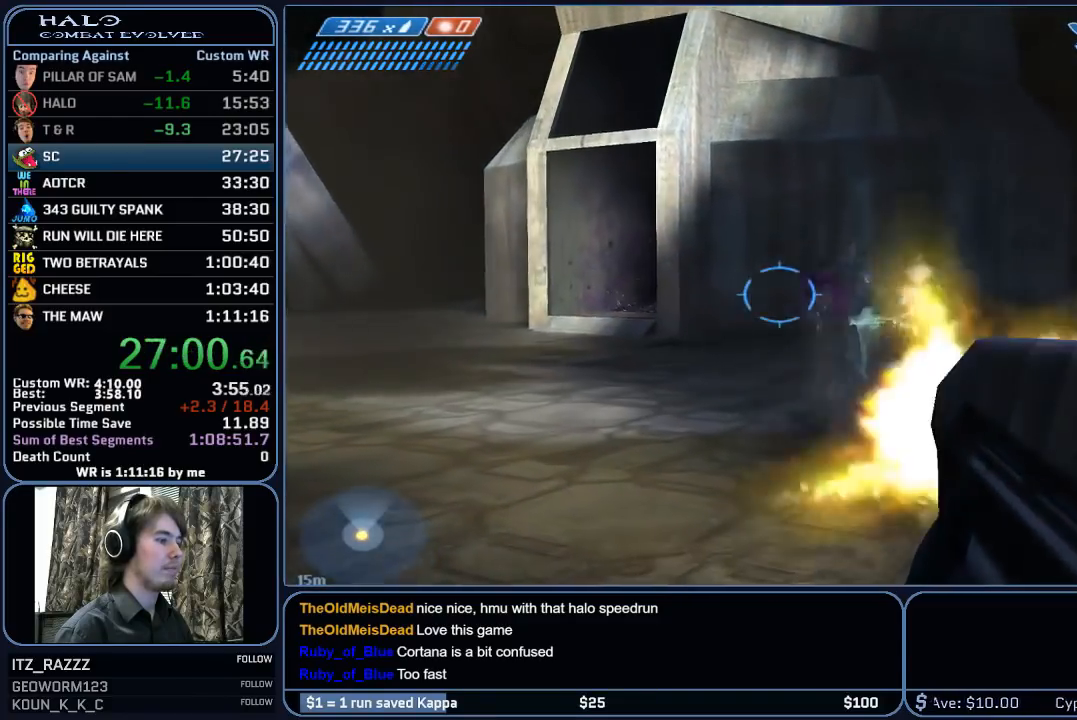
{"keys": [], "mouse": [], "mouse_move": "left", "events": [[133, "mouse_left", "up"], [367, "a", "up"]]}
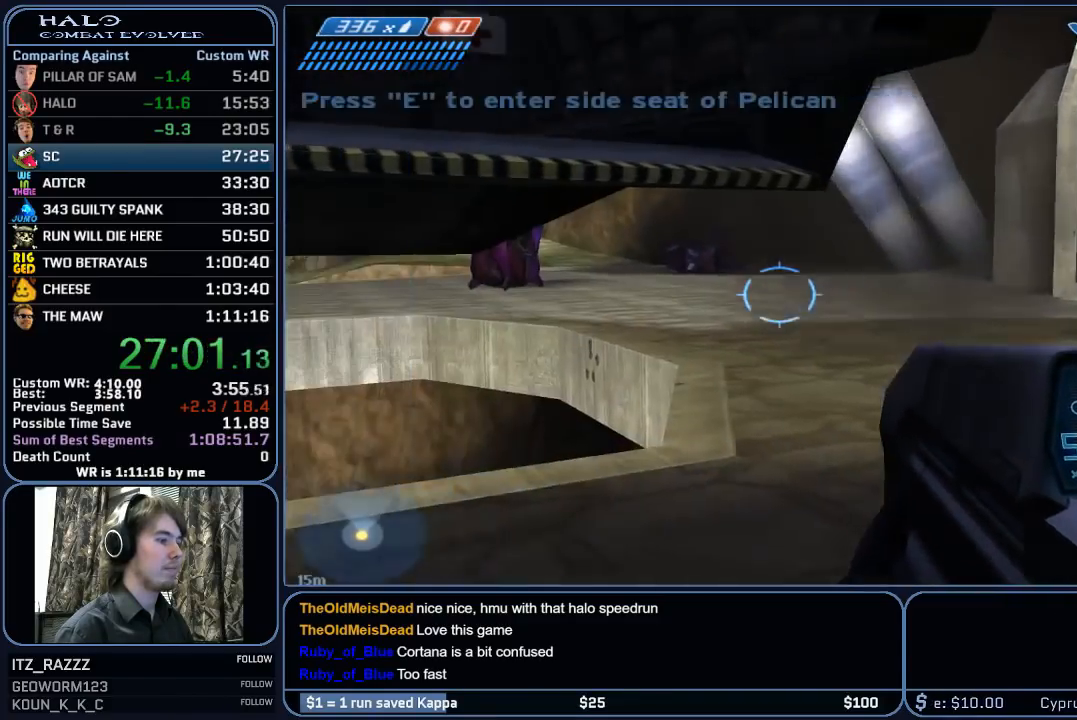
{"keys": [], "mouse": [], "mouse_move": "left", "events": [[17, "w", "down"], [200, "w", "up"], [300, "e", "down"], [383, "e", "up"]]}
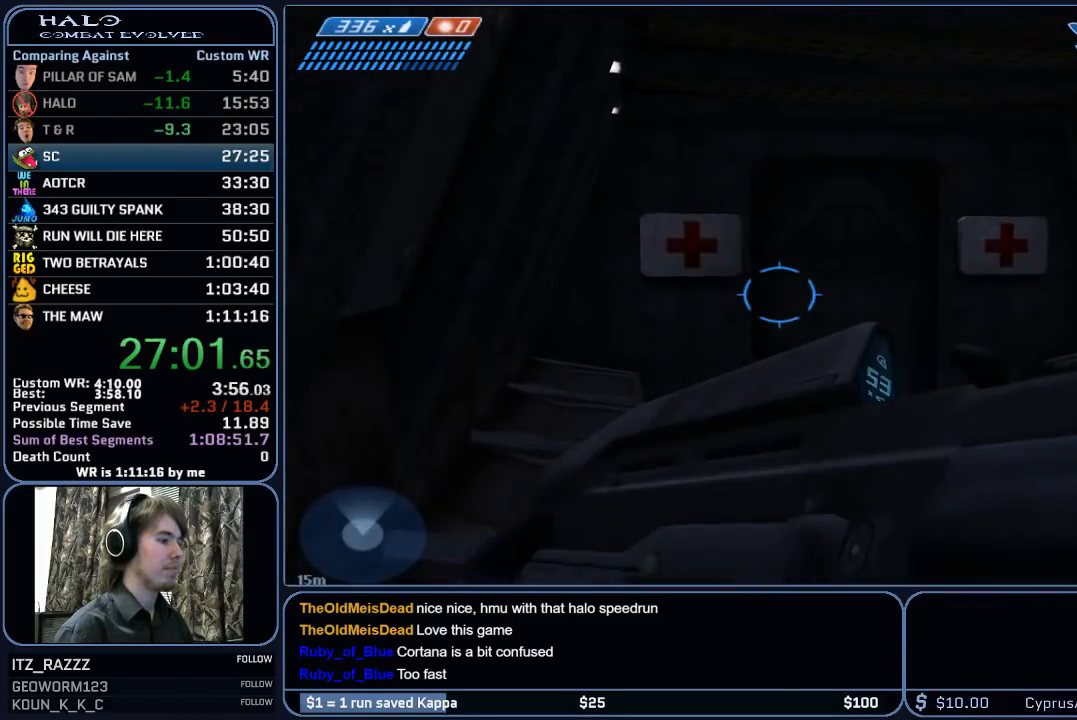
{"keys": [], "mouse": [], "mouse_move": "still", "events": []}